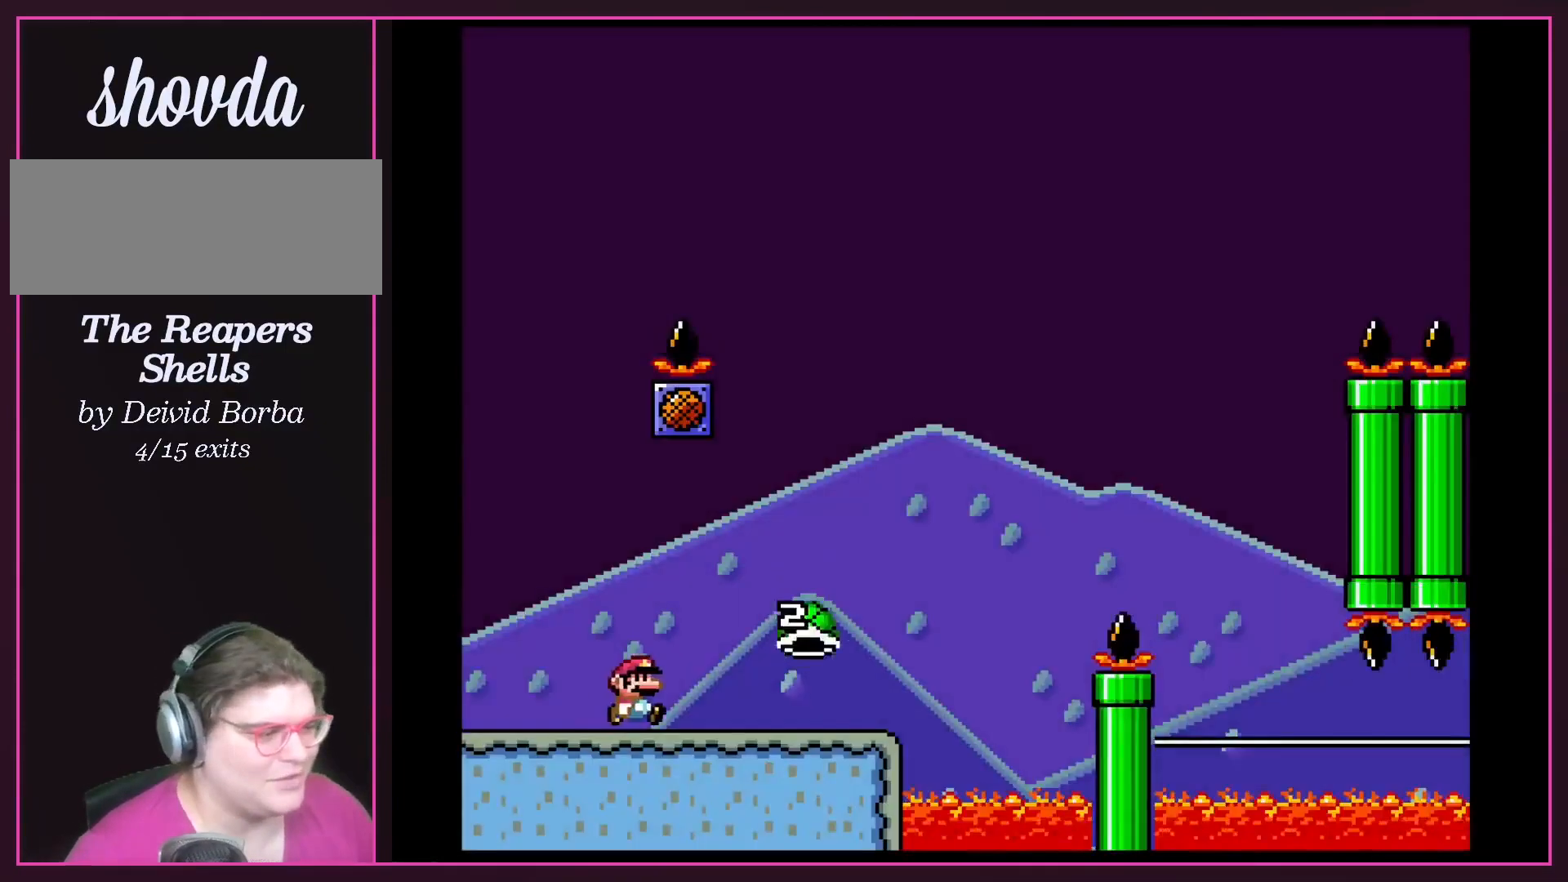
Gameplay with a controller (Nintendo layout); each line is a JSON object with the inputs held at the frame after it. "events" lists button and stick changes between this image and that frame as [ms after this image, input, new state], when the widget could be followed in between. Not read: DPAD_LEFT L3 R3.
{"buttons": ["Y", "DPAD_RIGHT"], "events": []}
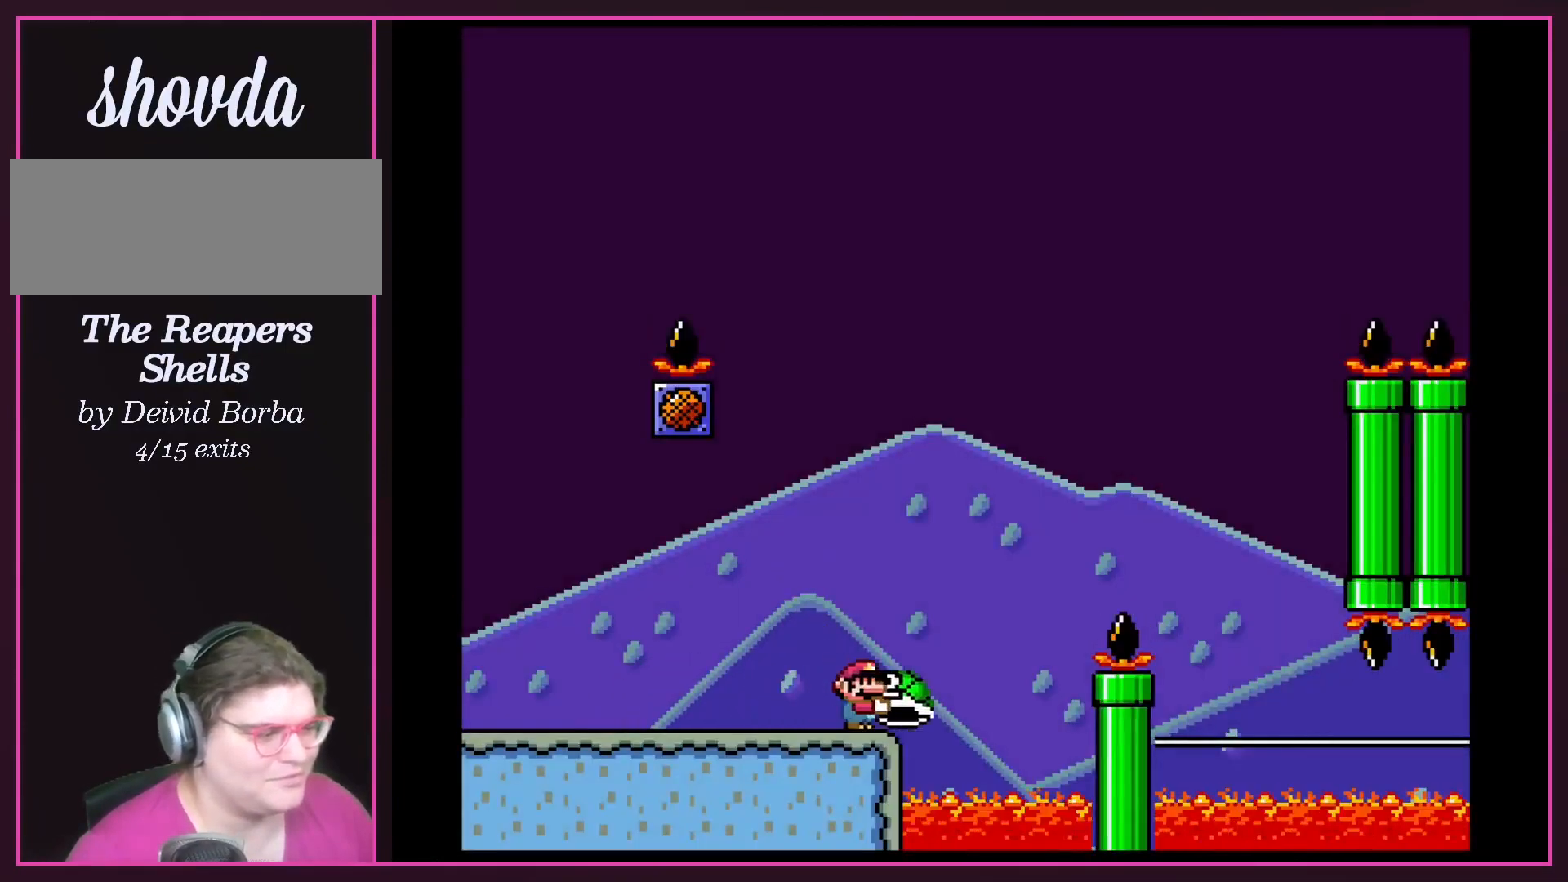
{"buttons": ["B", "Y", "DPAD_RIGHT"], "events": [[34, "B", "down"]]}
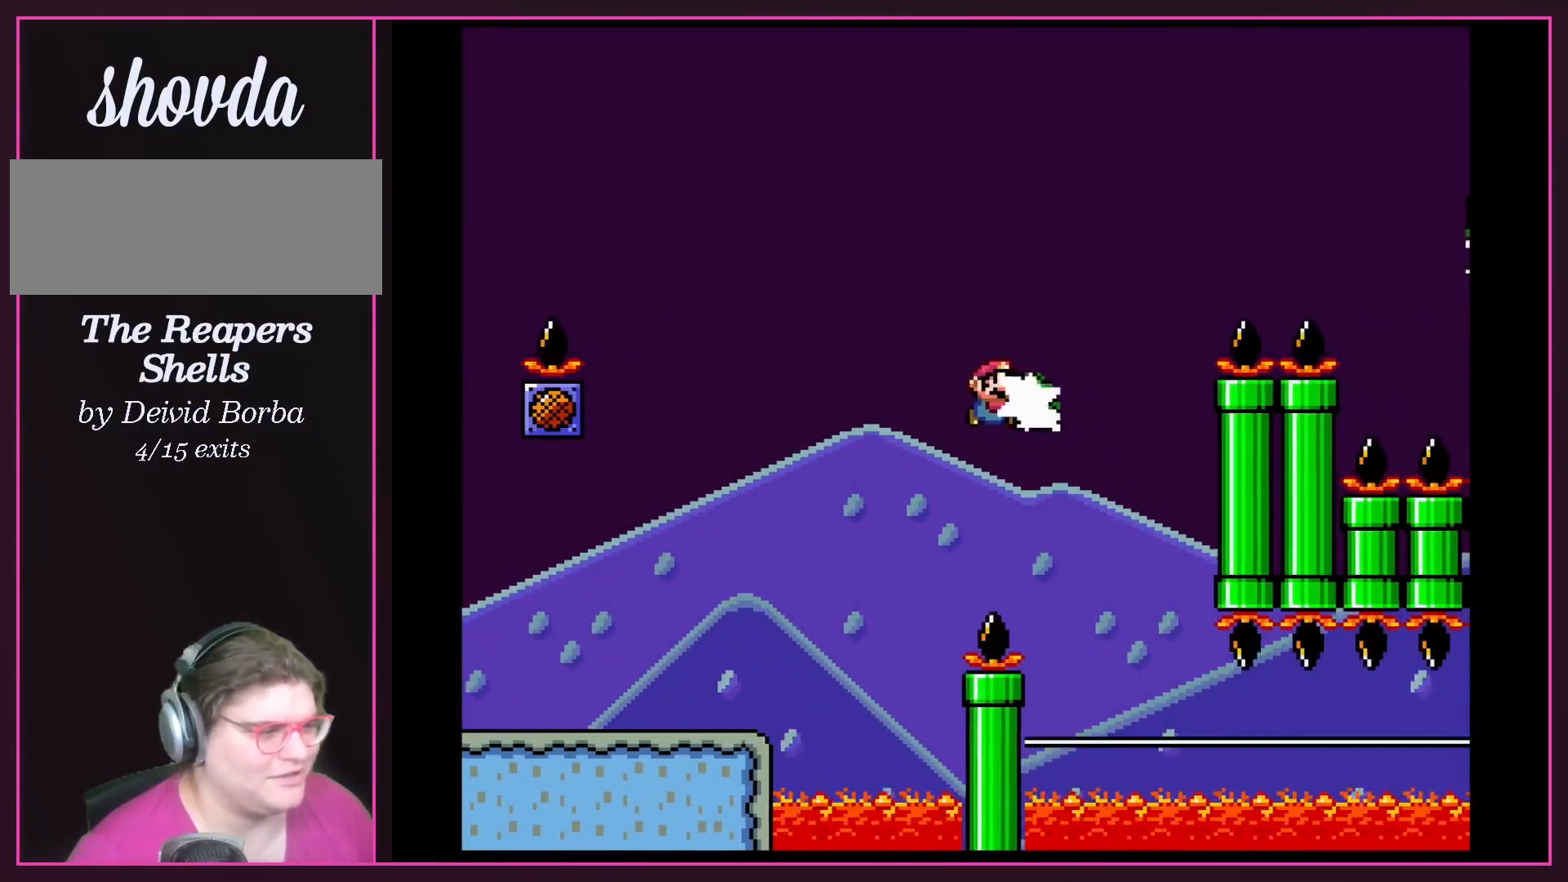
{"buttons": ["B", "Y", "DPAD_RIGHT"], "events": [[33, "Y", "up"], [133, "Y", "down"], [234, "DPAD_UP", "down"], [267, "DPAD_RIGHT", "up"], [267, "DPAD_UP", "up"], [367, "DPAD_DOWN", "down"], [400, "DPAD_DOWN", "up"], [400, "DPAD_RIGHT", "down"]]}
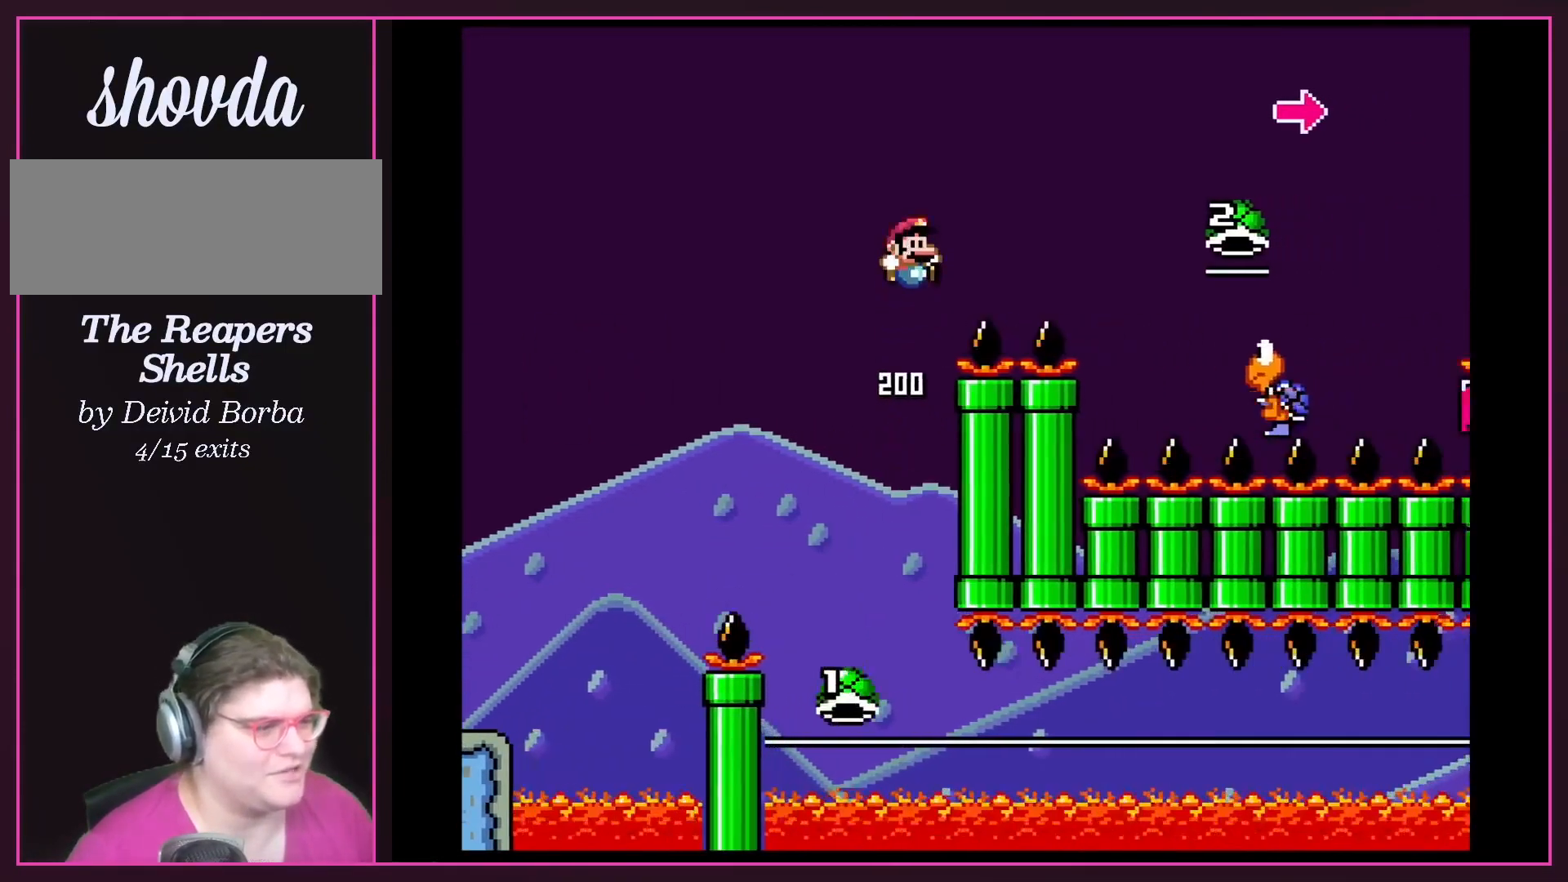
{"buttons": ["B", "Y", "DPAD_RIGHT"], "events": [[334, "B", "up"], [501, "B", "down"]]}
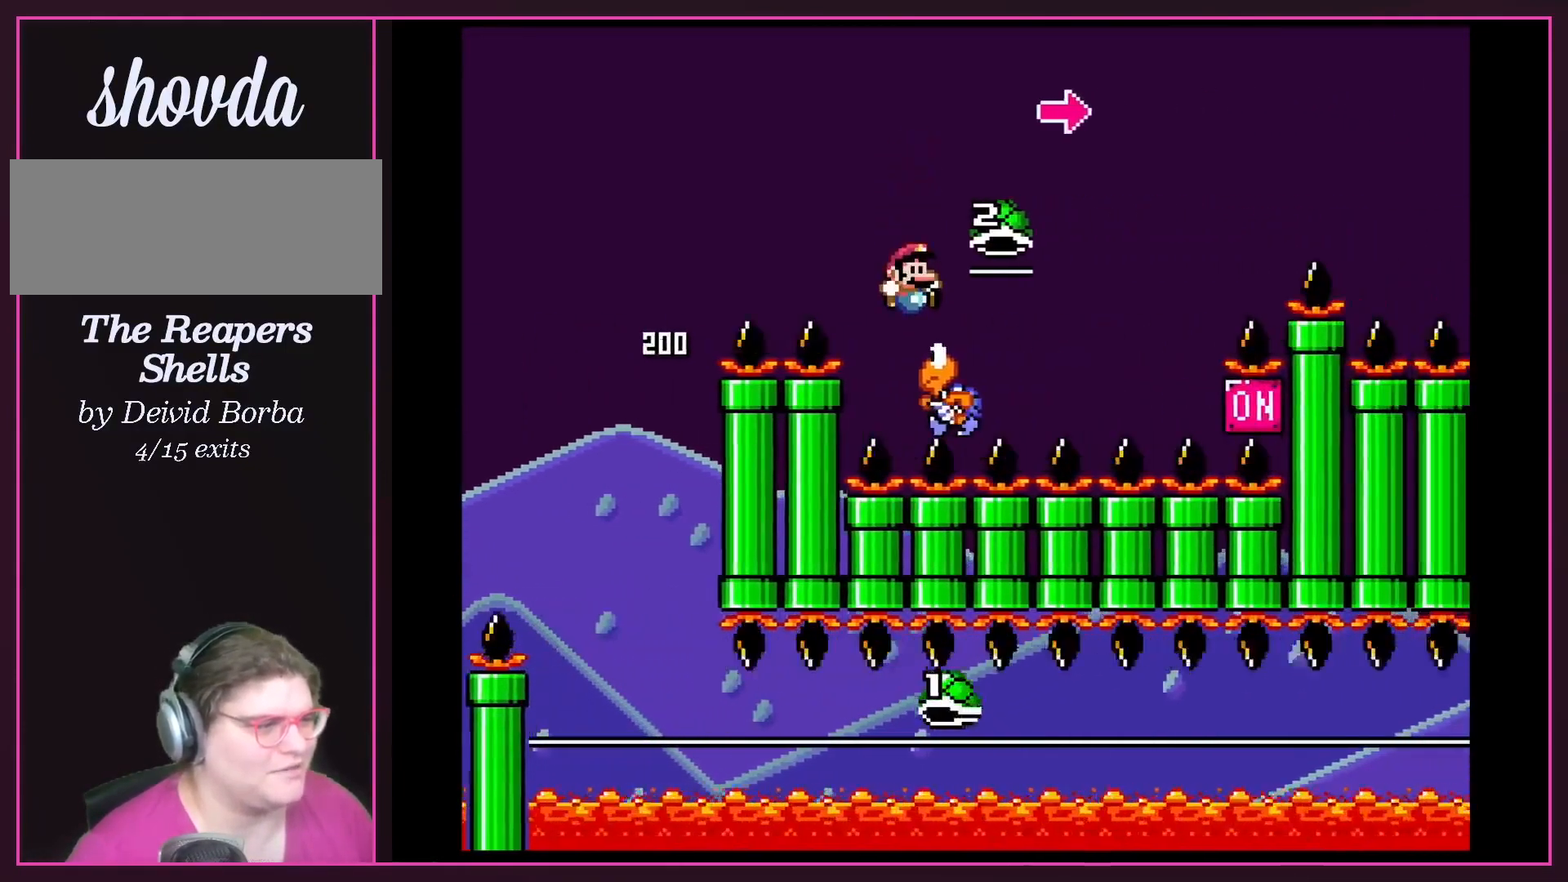
{"buttons": ["B", "Y", "DPAD_RIGHT"], "events": [[300, "Y", "up"], [400, "Y", "down"]]}
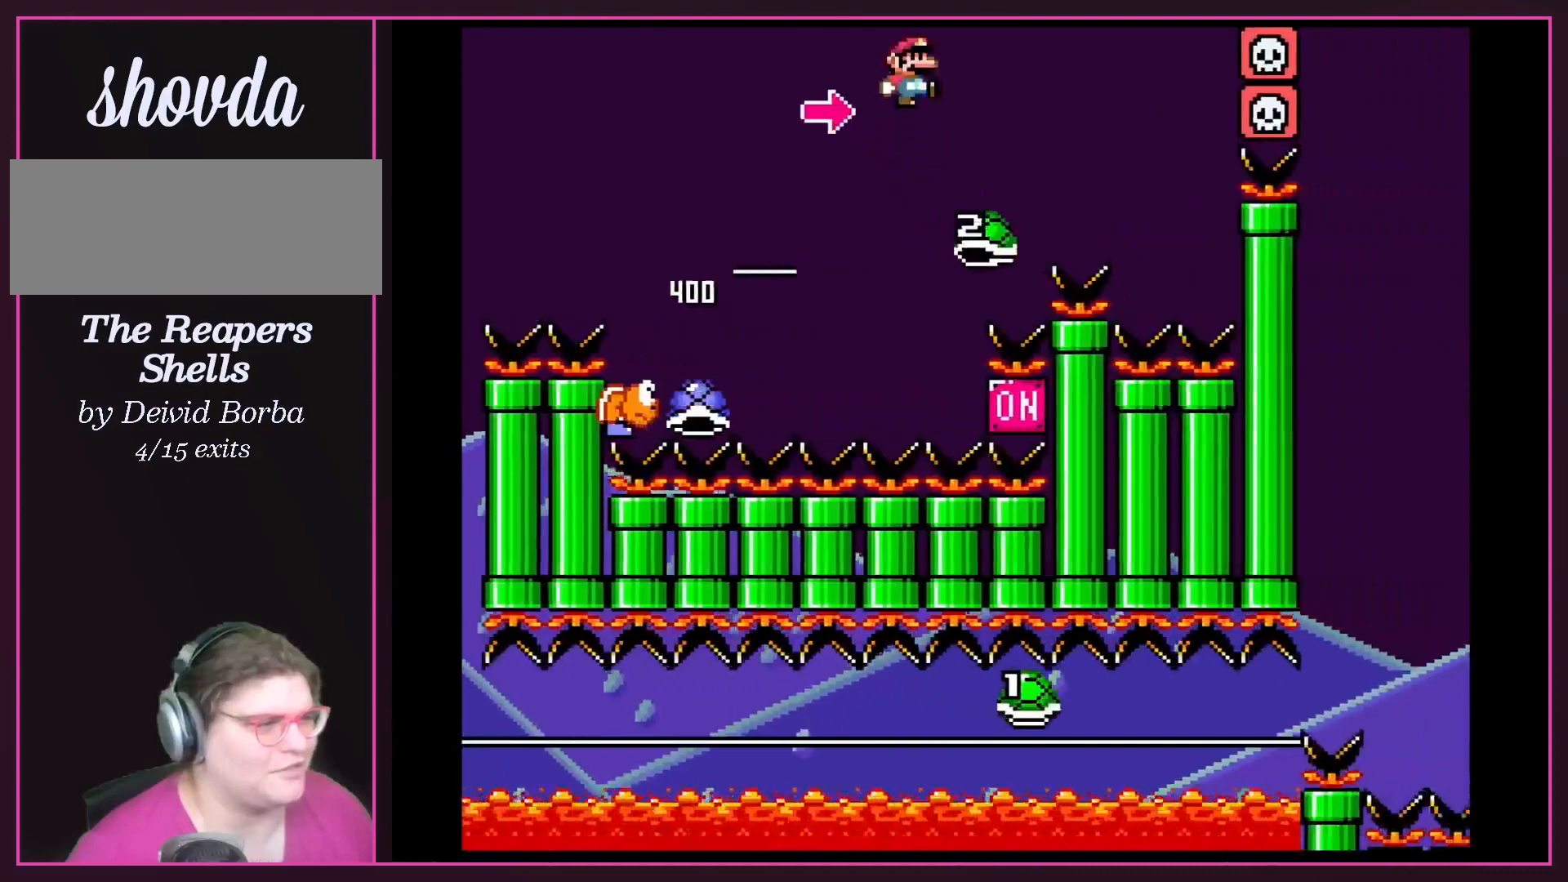
{"buttons": ["B", "Y", "DPAD_RIGHT"], "events": []}
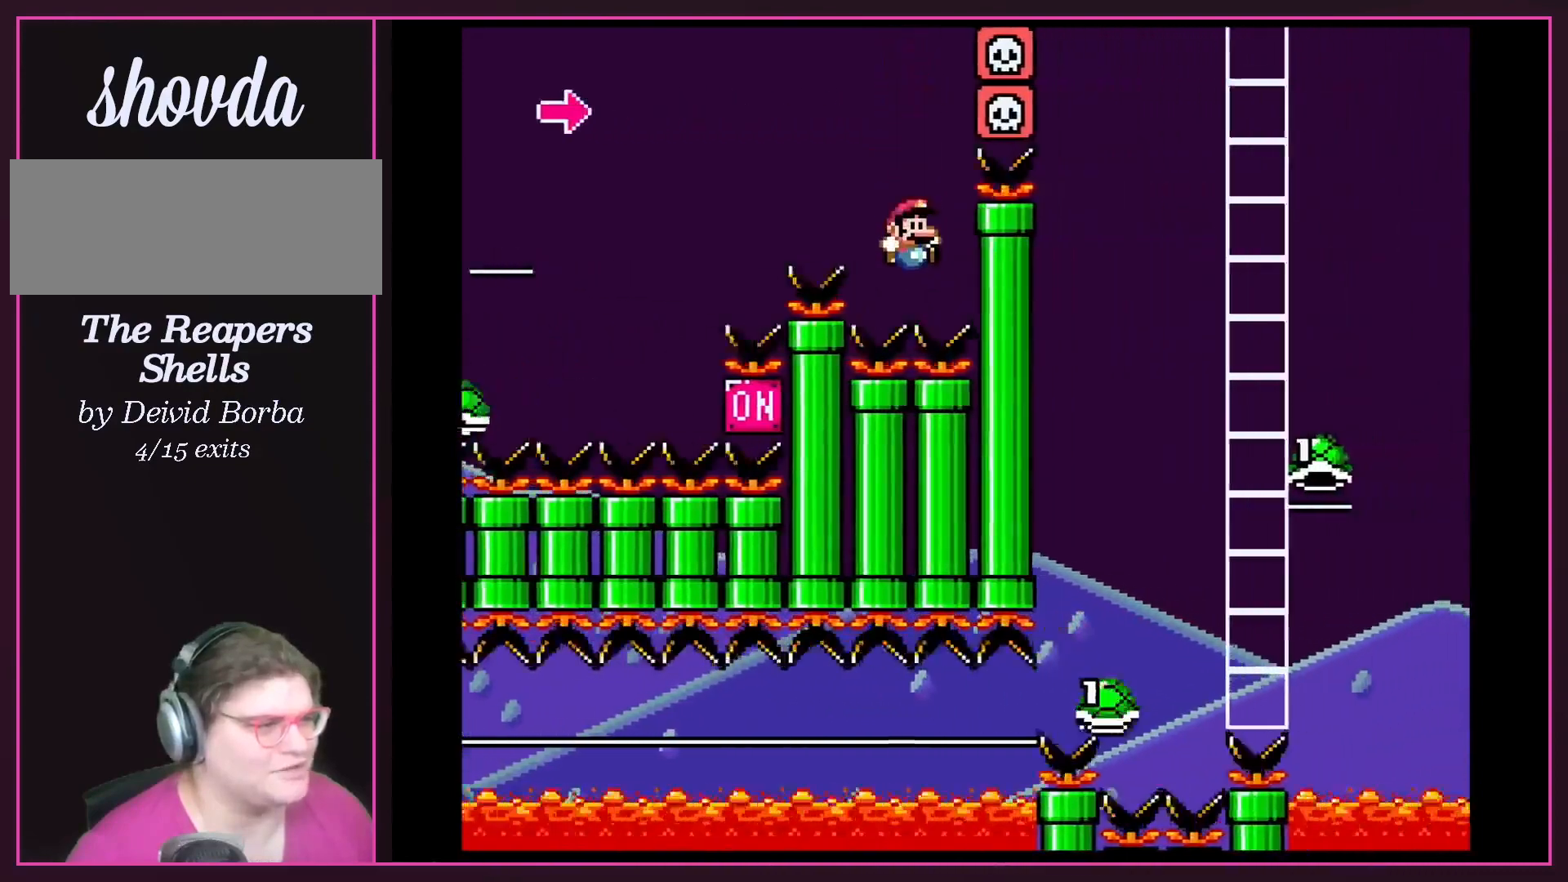
{"buttons": ["Y"], "events": [[100, "DPAD_RIGHT", "up"], [133, "B", "up"], [133, "Y", "up"], [500, "Y", "down"]]}
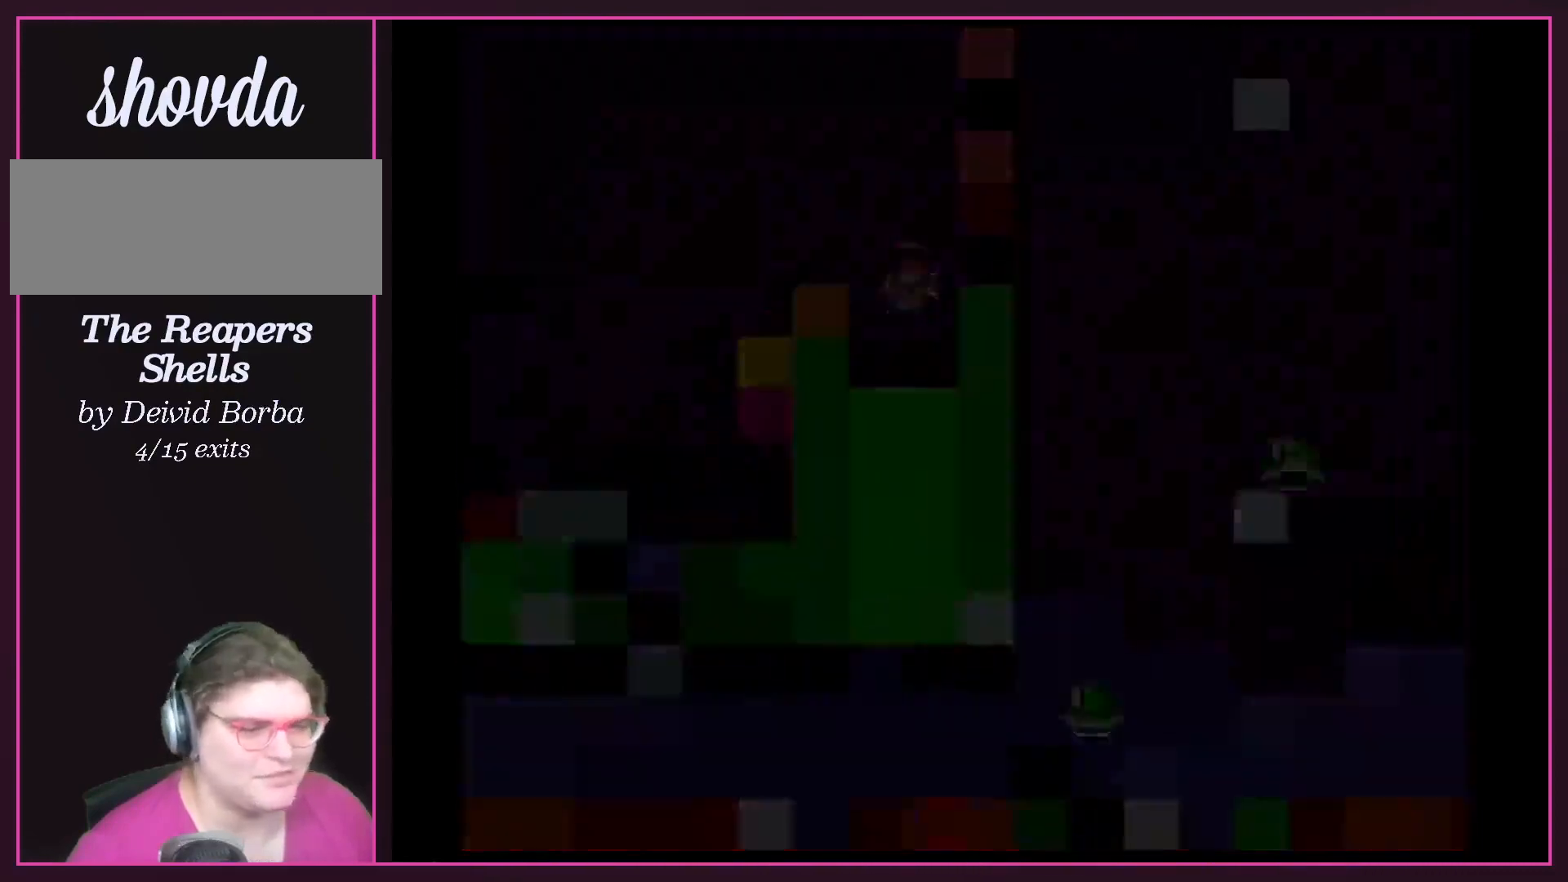
{"buttons": [], "events": [[167, "Y", "up"]]}
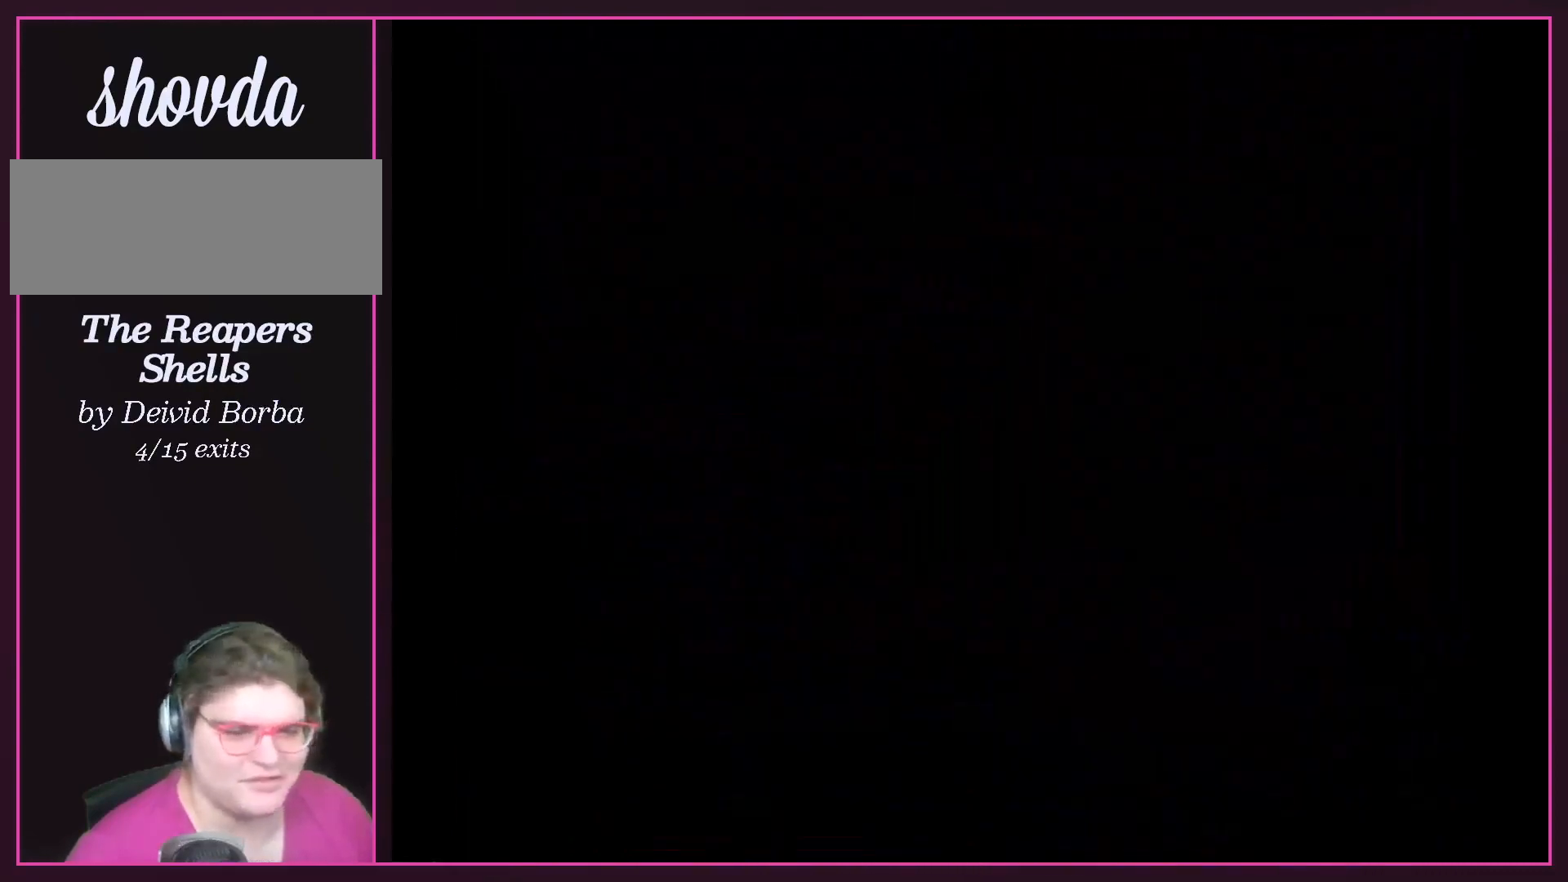
{"buttons": ["Y"], "events": [[500, "Y", "down"]]}
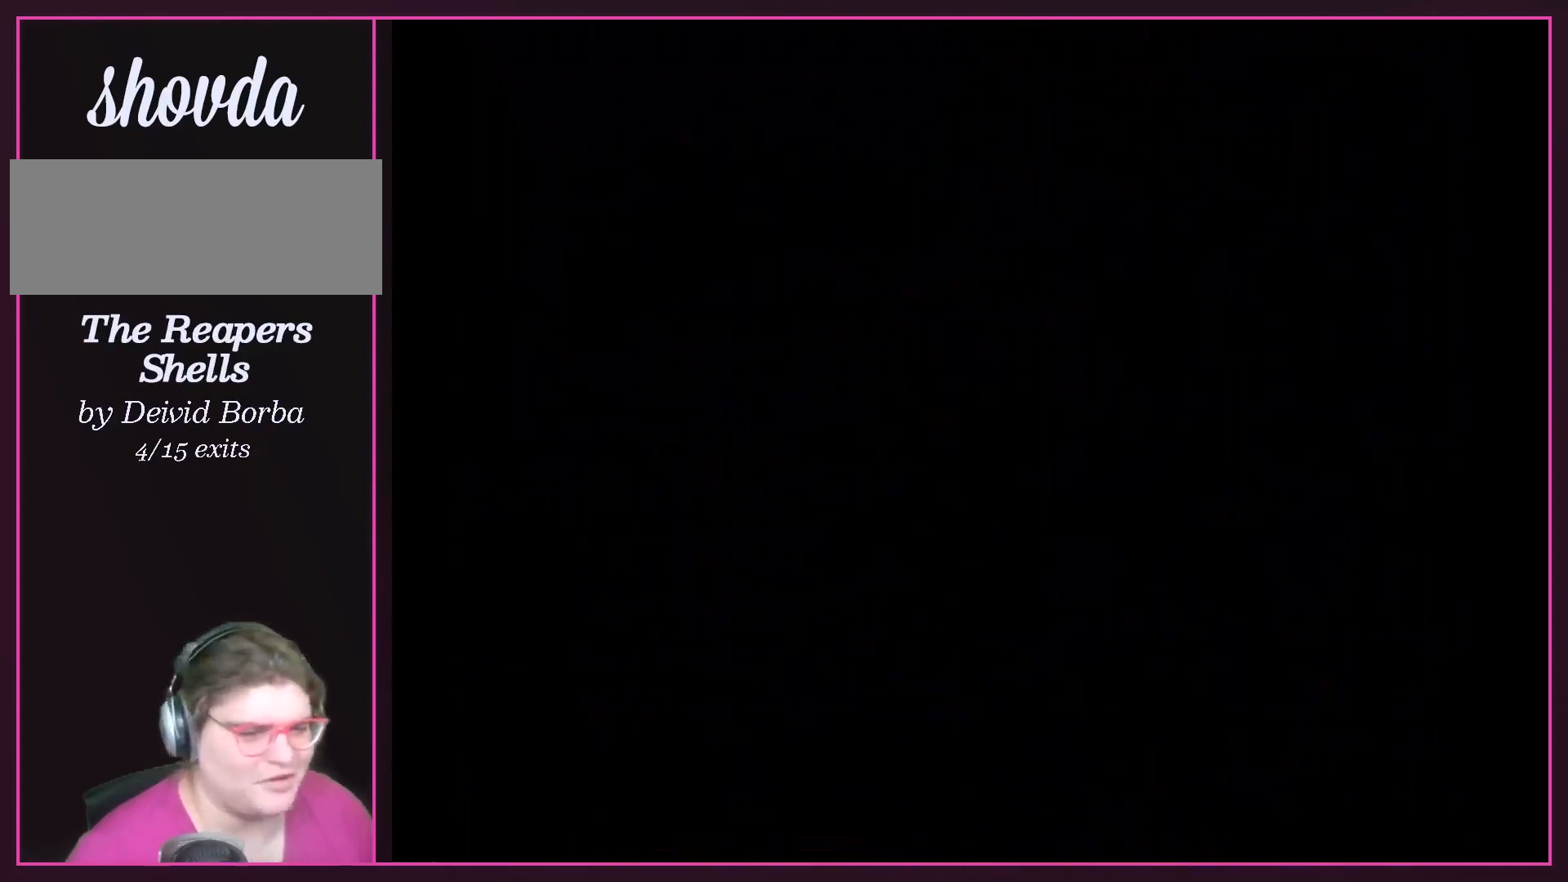
{"buttons": [], "events": [[234, "Y", "up"]]}
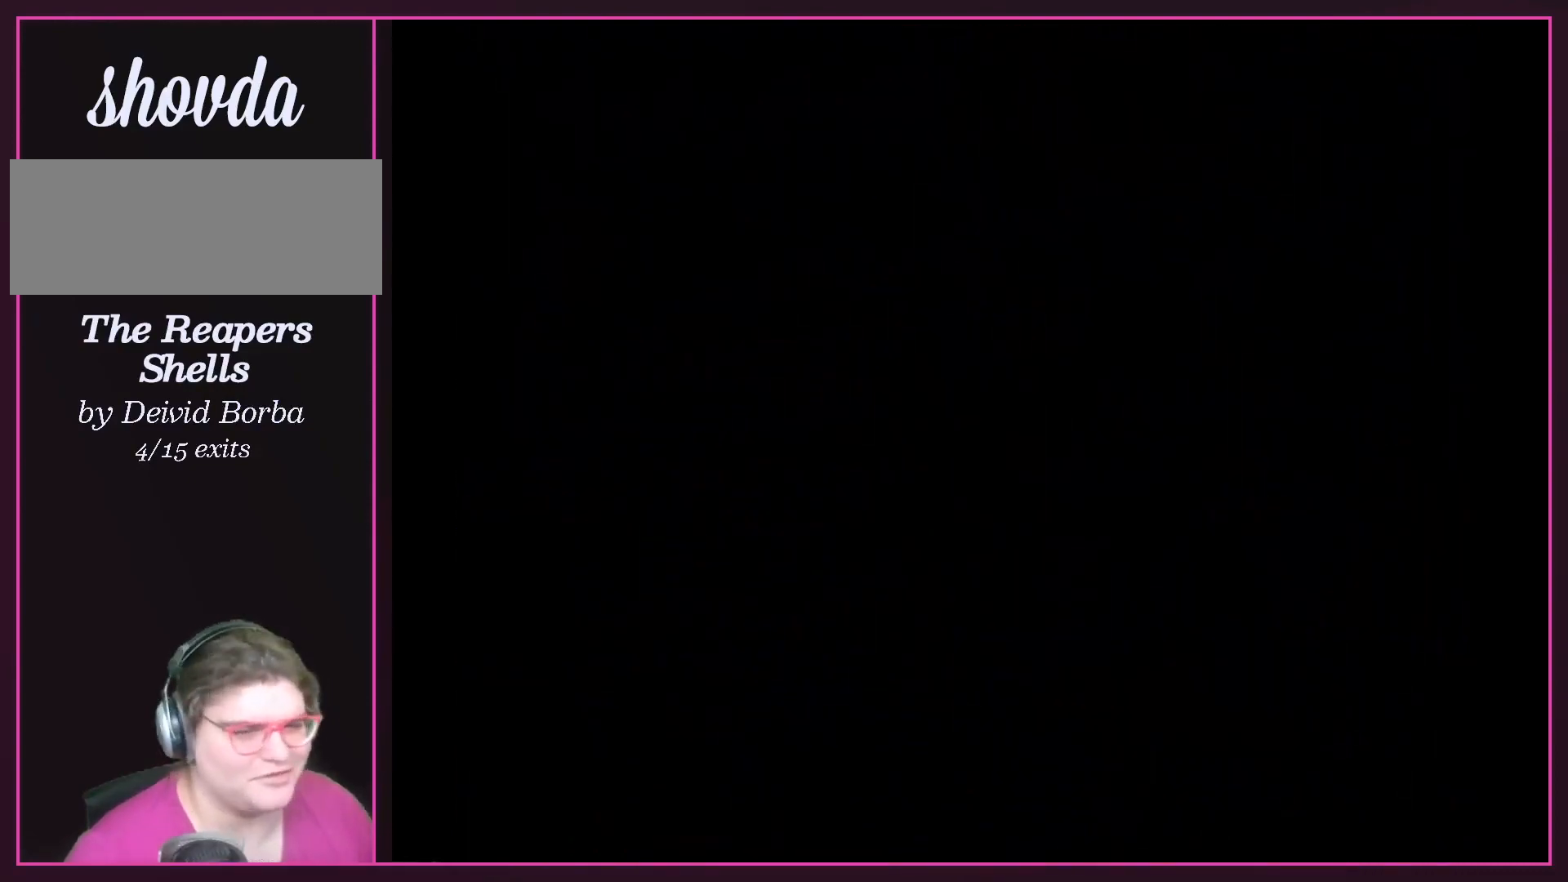
{"buttons": ["Y", "DPAD_RIGHT"], "events": [[233, "Y", "down"], [300, "DPAD_RIGHT", "down"]]}
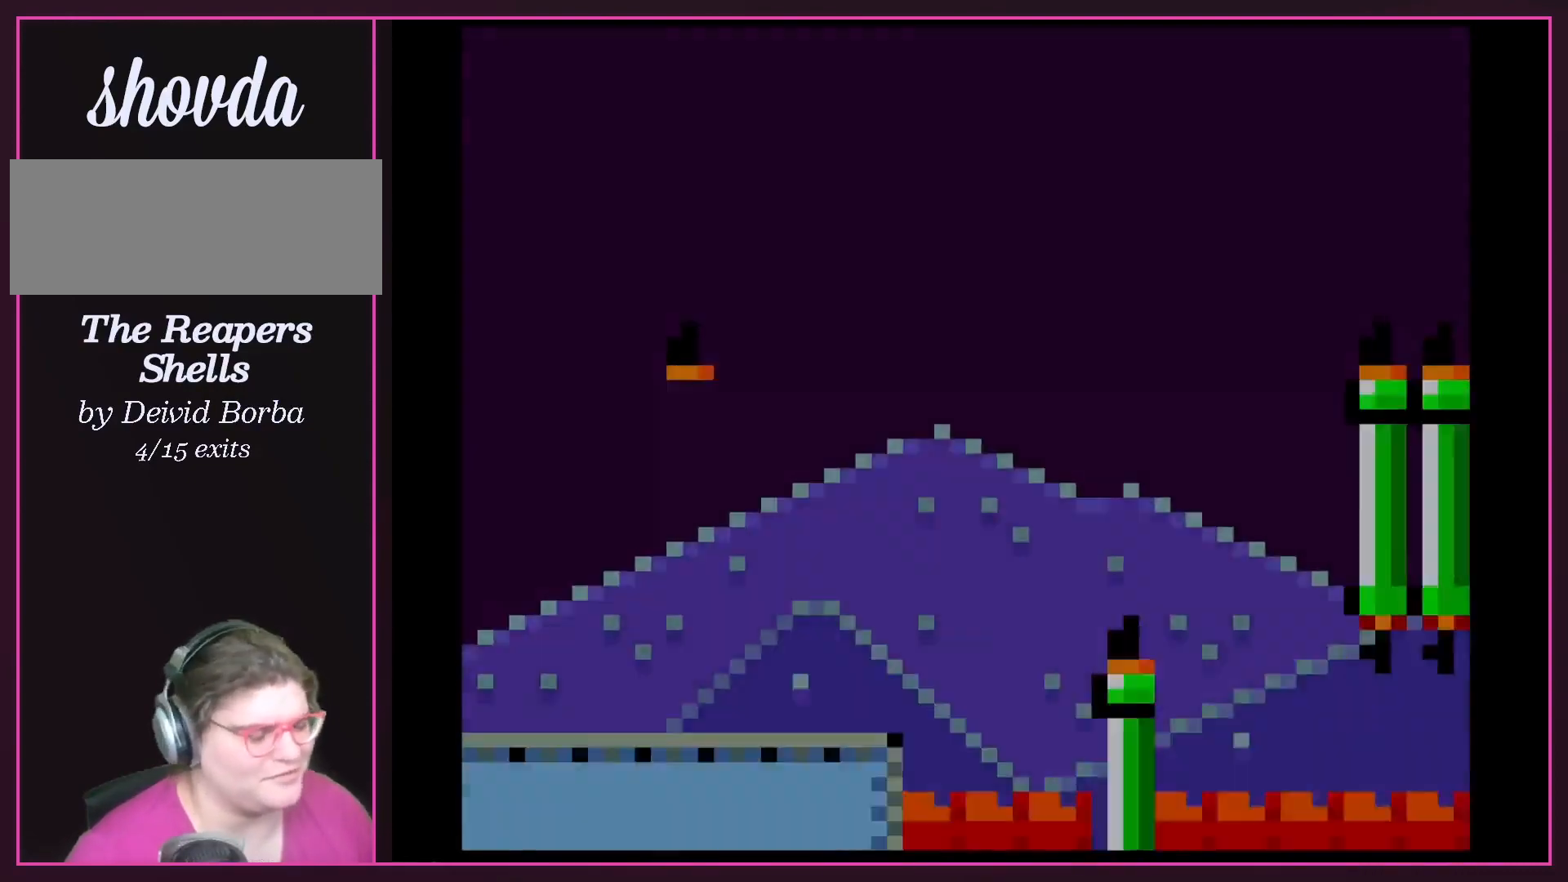
{"buttons": ["Y", "DPAD_RIGHT"], "events": []}
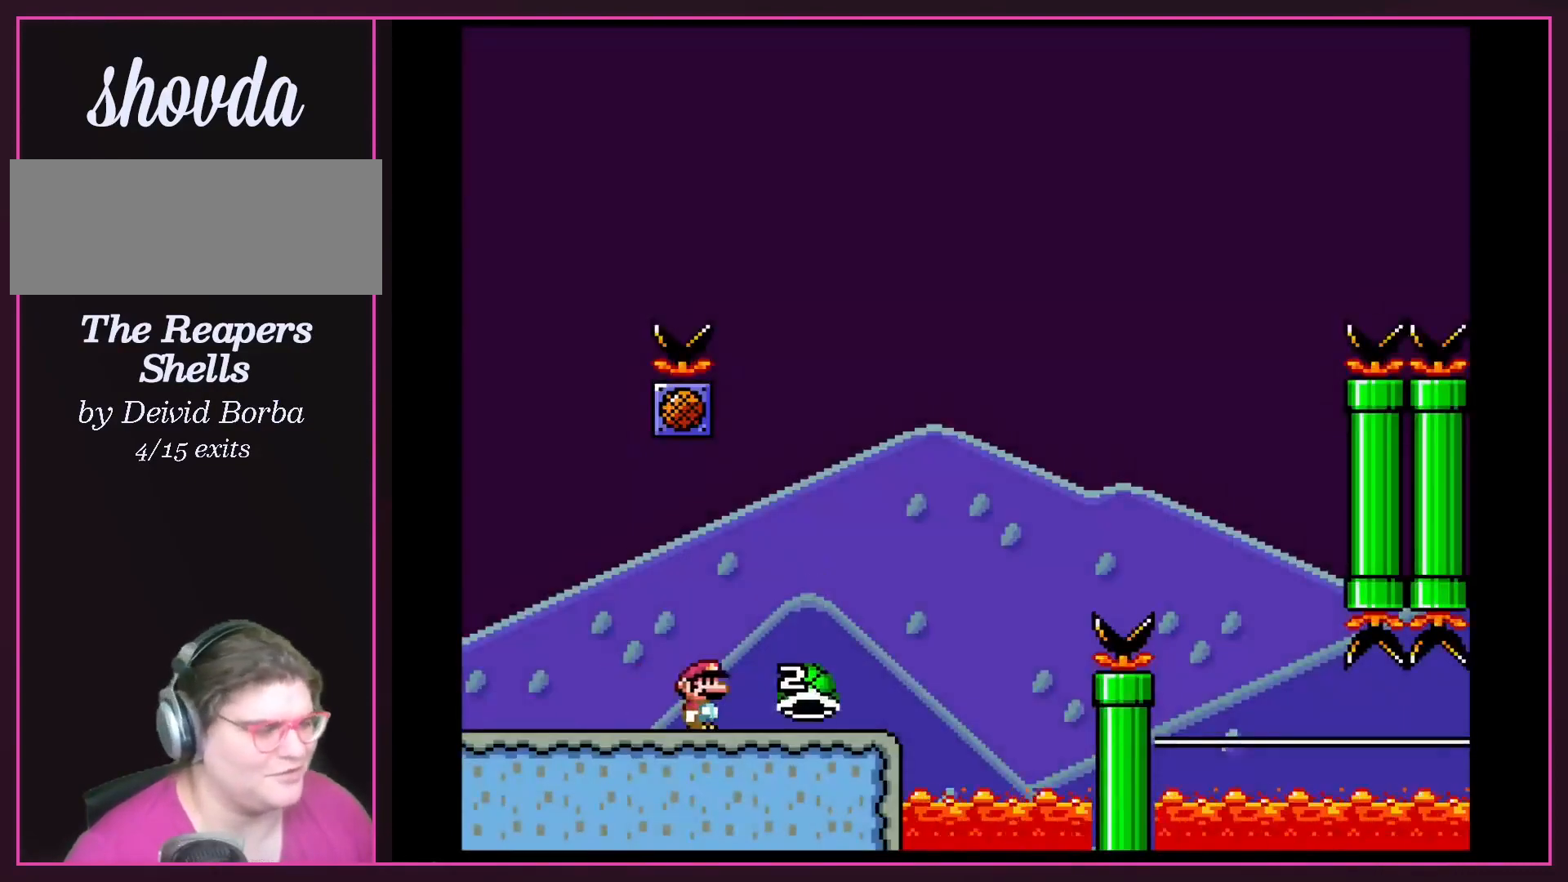
{"buttons": ["B", "Y", "DPAD_RIGHT"], "events": [[367, "B", "down"]]}
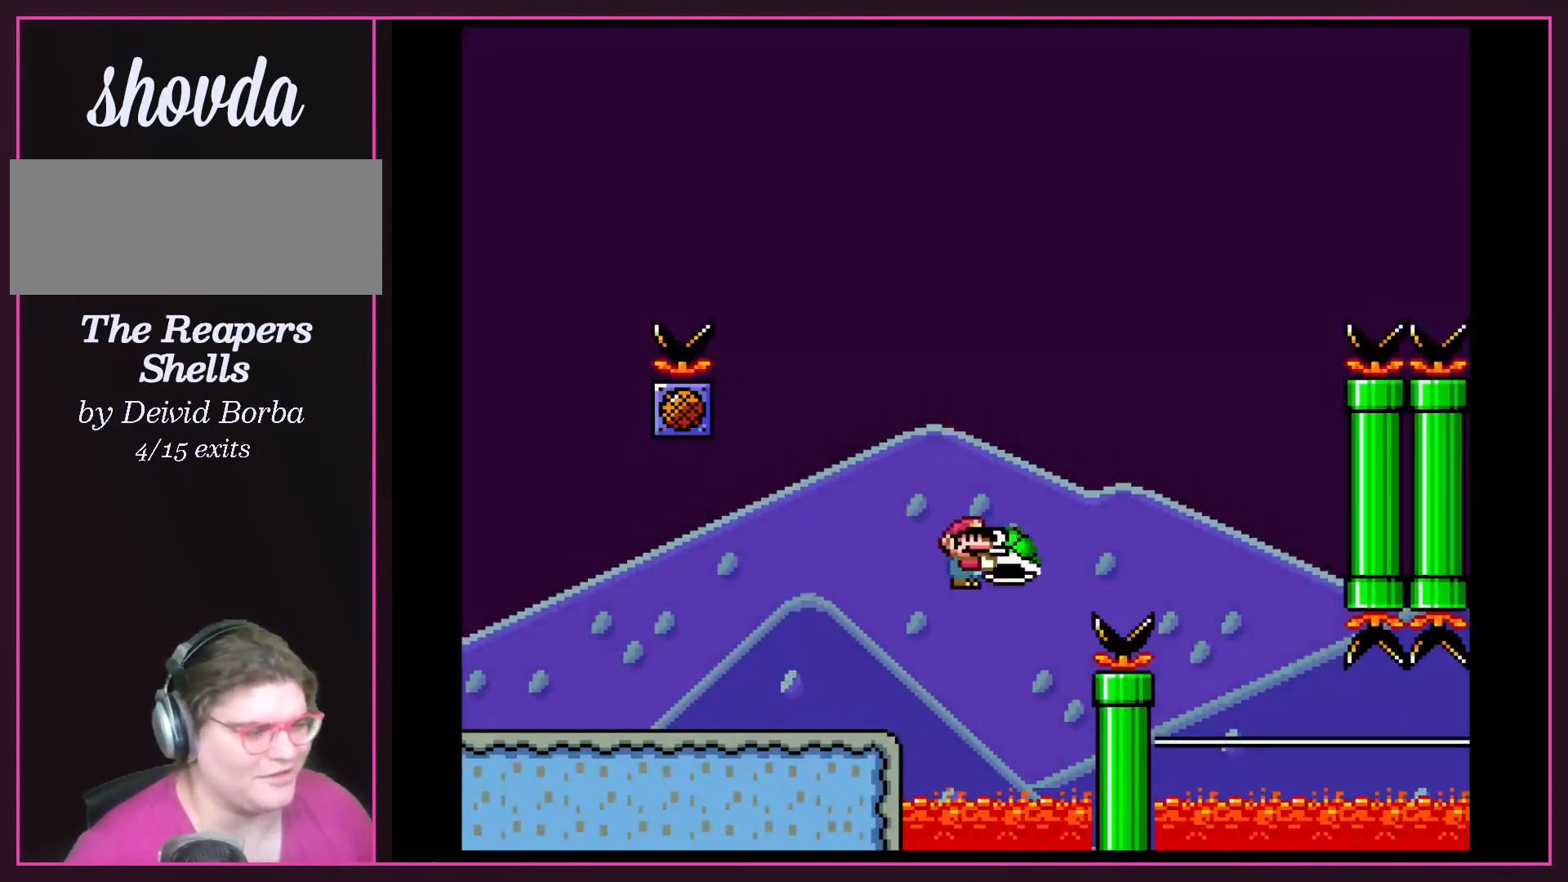
{"buttons": ["B", "Y"], "events": [[367, "Y", "up"], [434, "DPAD_UP", "down"], [467, "DPAD_RIGHT", "up"], [467, "DPAD_UP", "up"], [467, "Y", "down"]]}
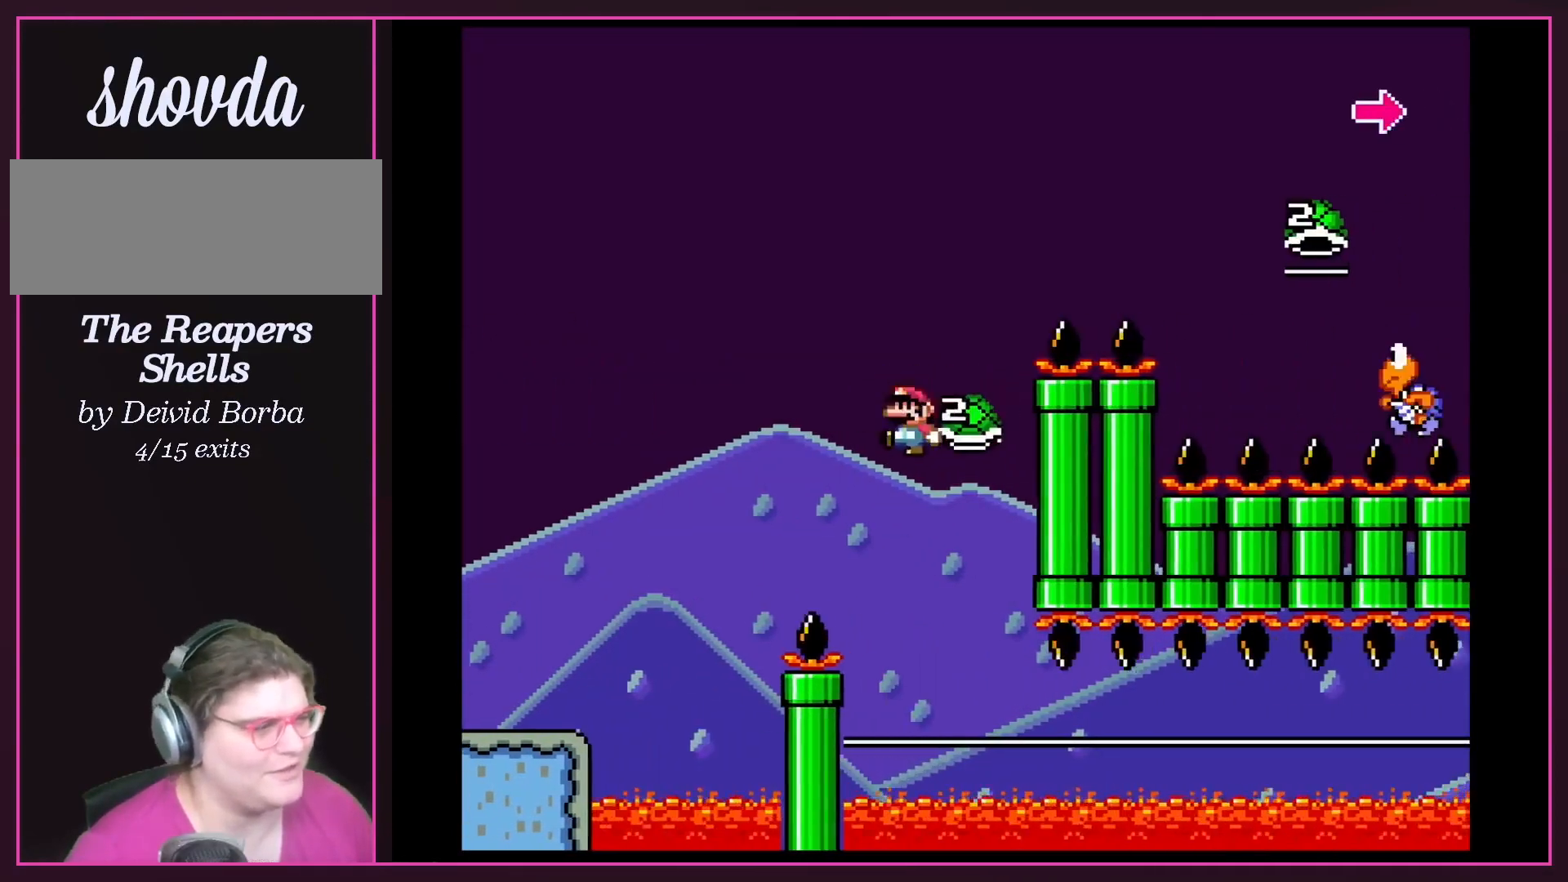
{"buttons": ["B", "Y", "DPAD_RIGHT"], "events": [[100, "DPAD_UP", "down"], [133, "DPAD_RIGHT", "down"], [133, "DPAD_UP", "up"]]}
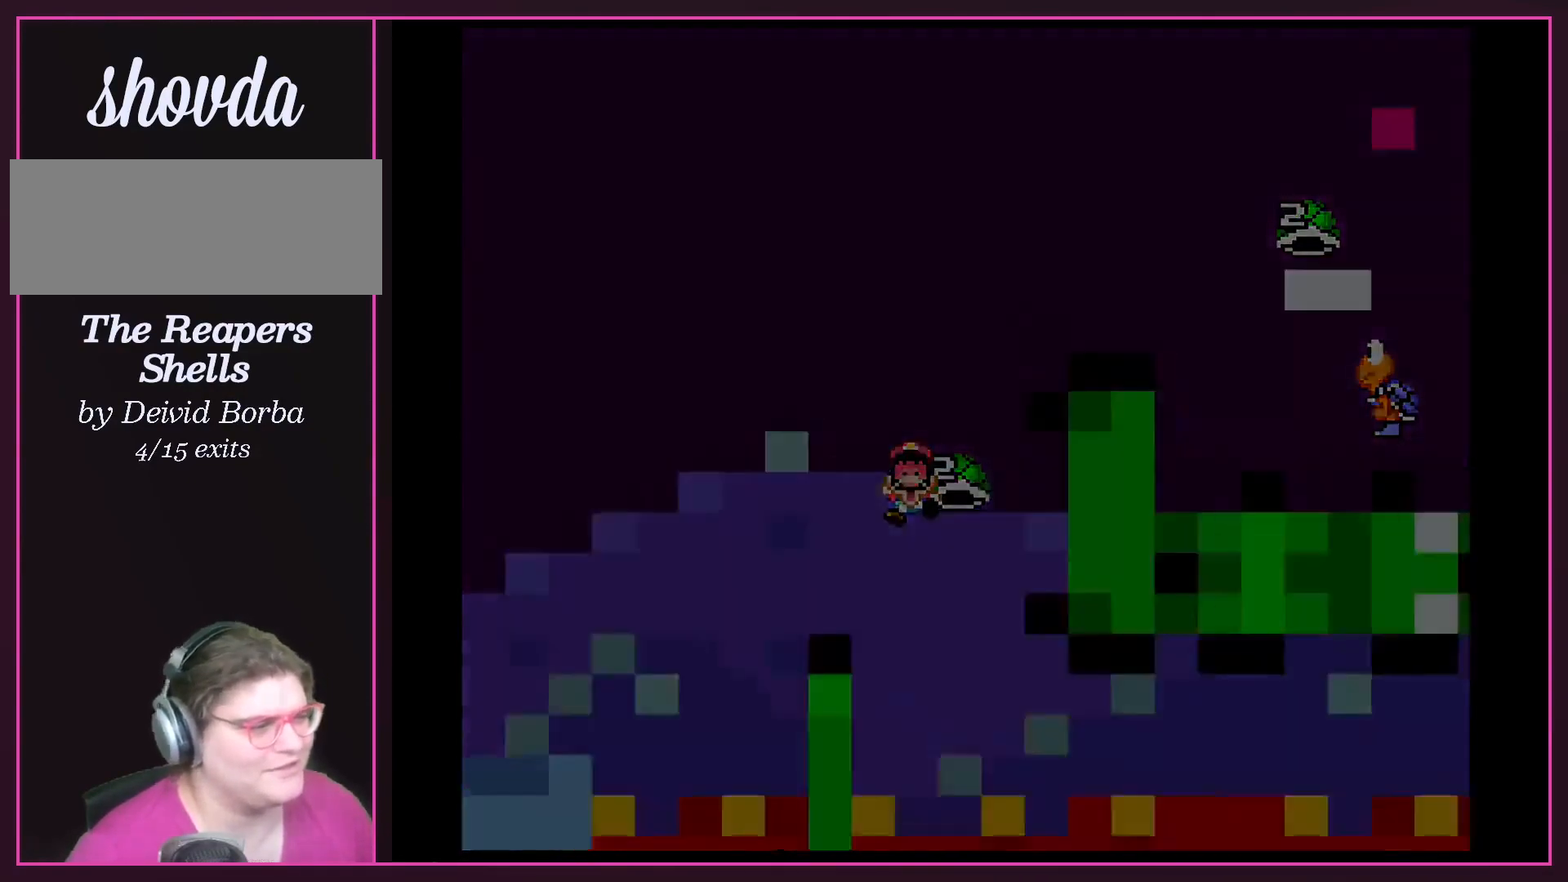
{"buttons": [], "events": [[100, "B", "up"], [300, "DPAD_RIGHT", "up"], [300, "Y", "up"]]}
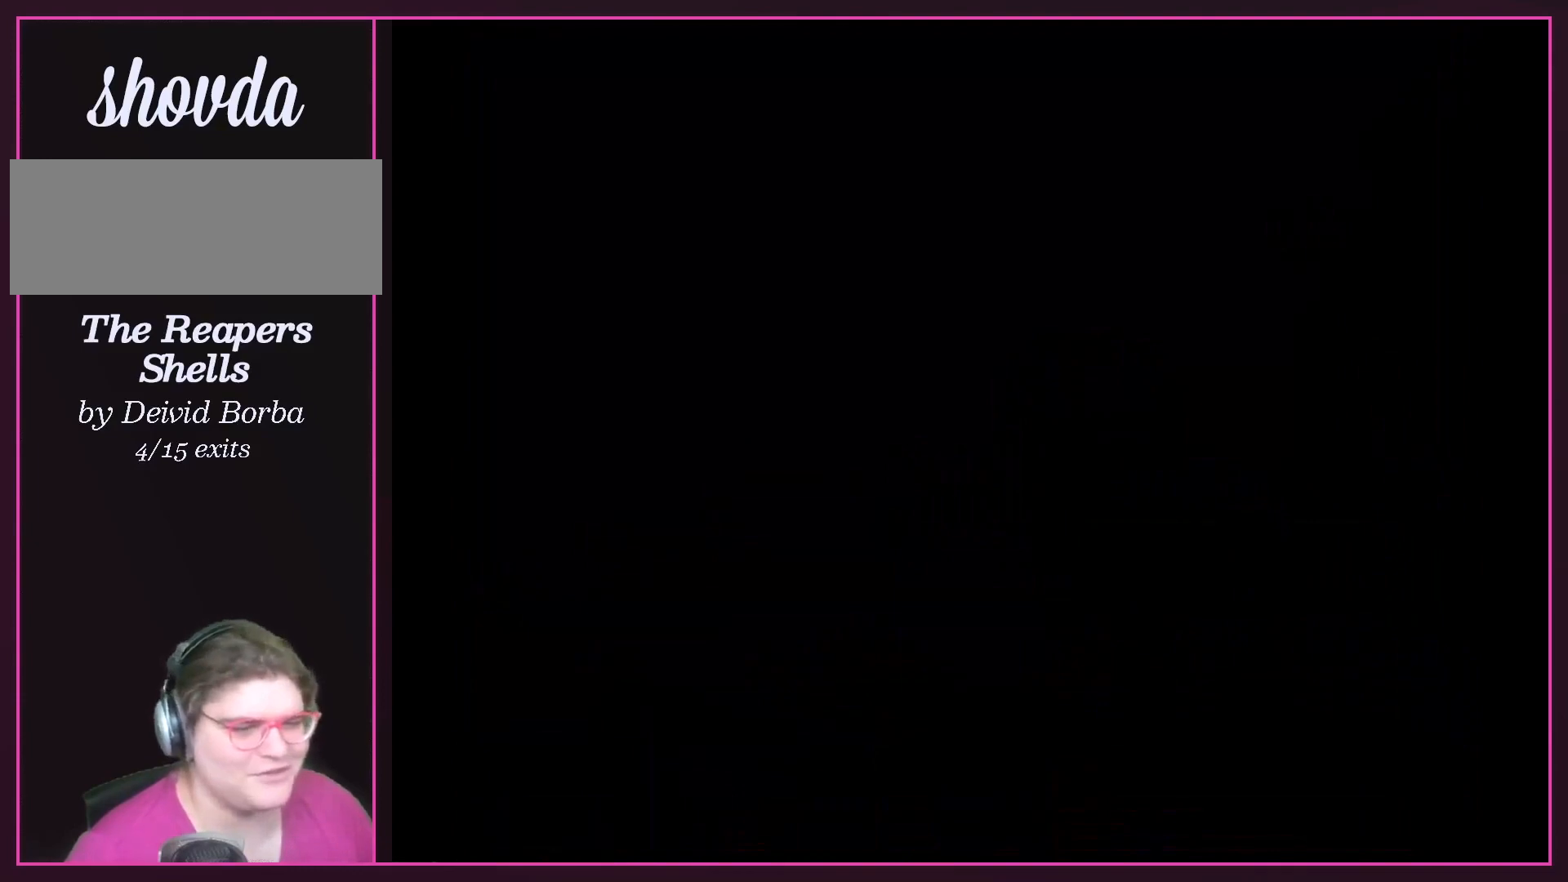
{"buttons": [], "events": []}
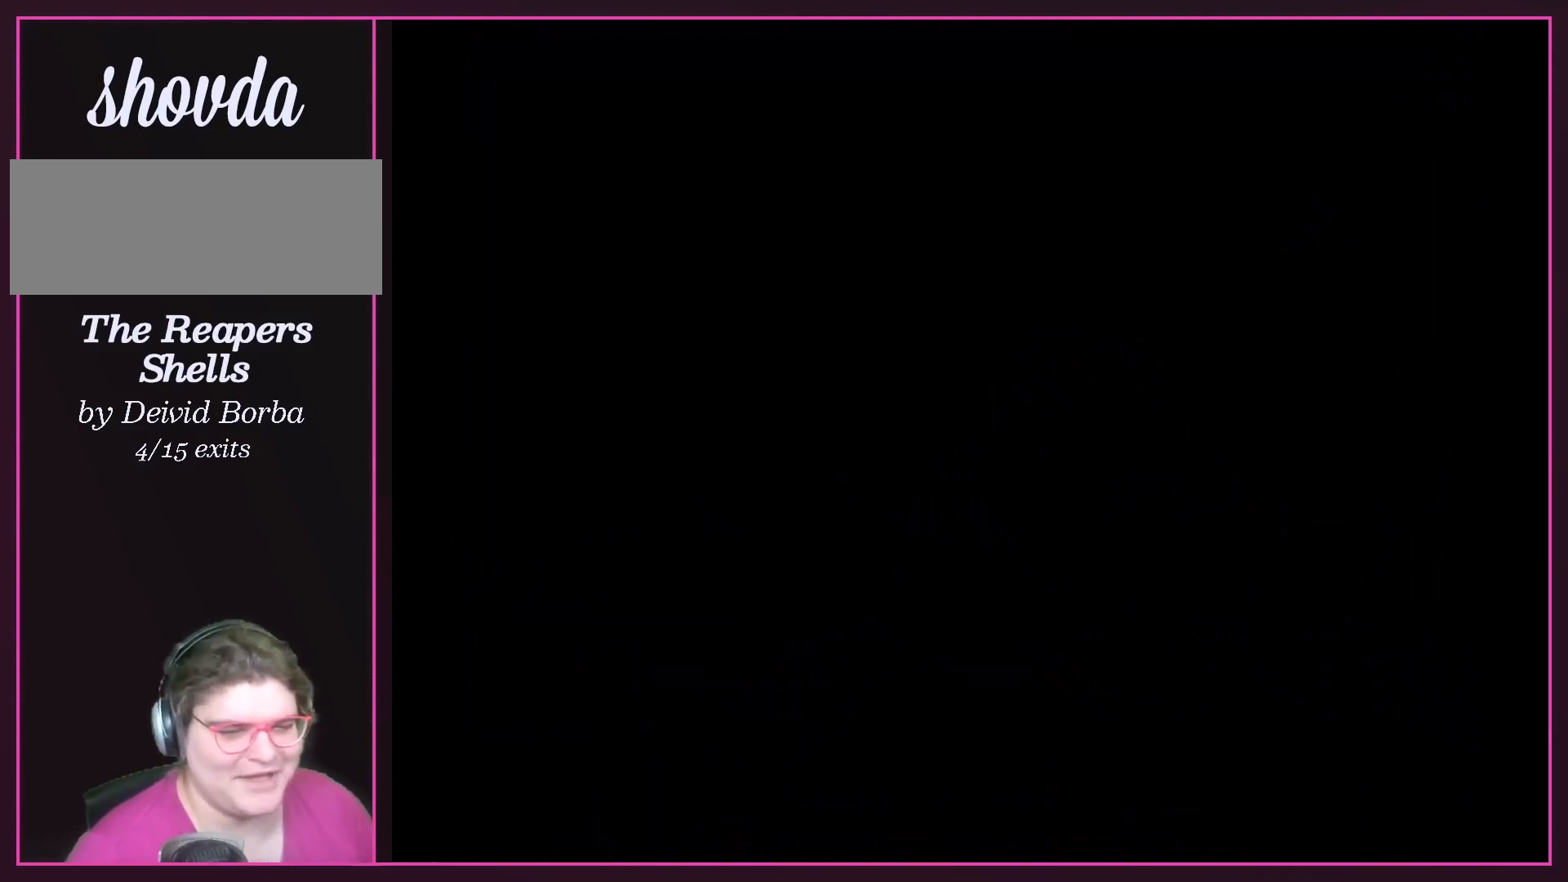
{"buttons": [], "events": []}
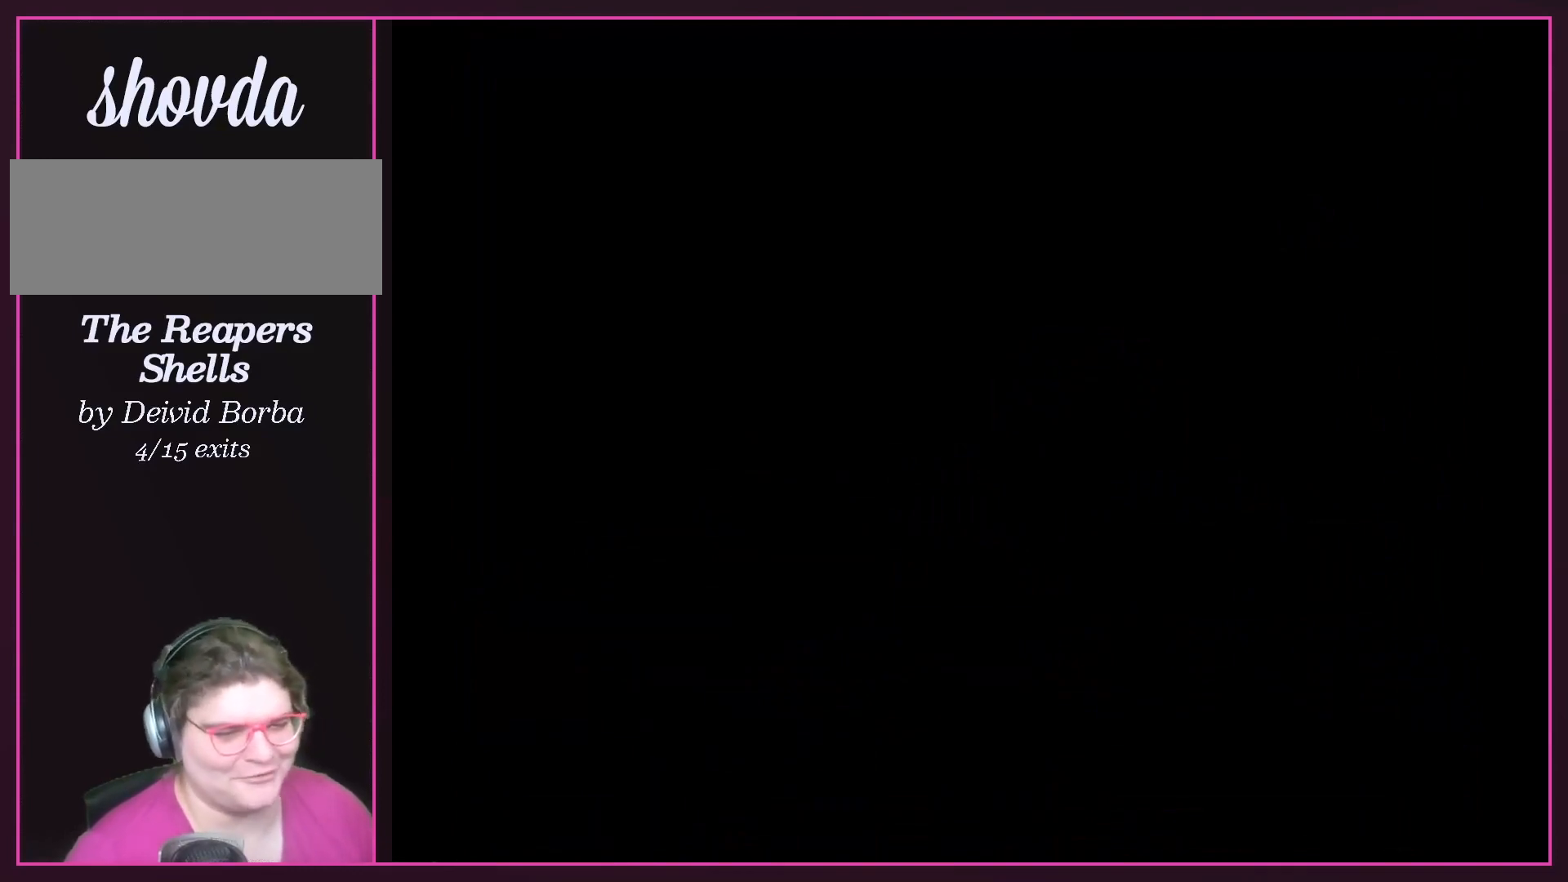
{"buttons": ["DPAD_RIGHT"], "events": [[367, "DPAD_RIGHT", "down"]]}
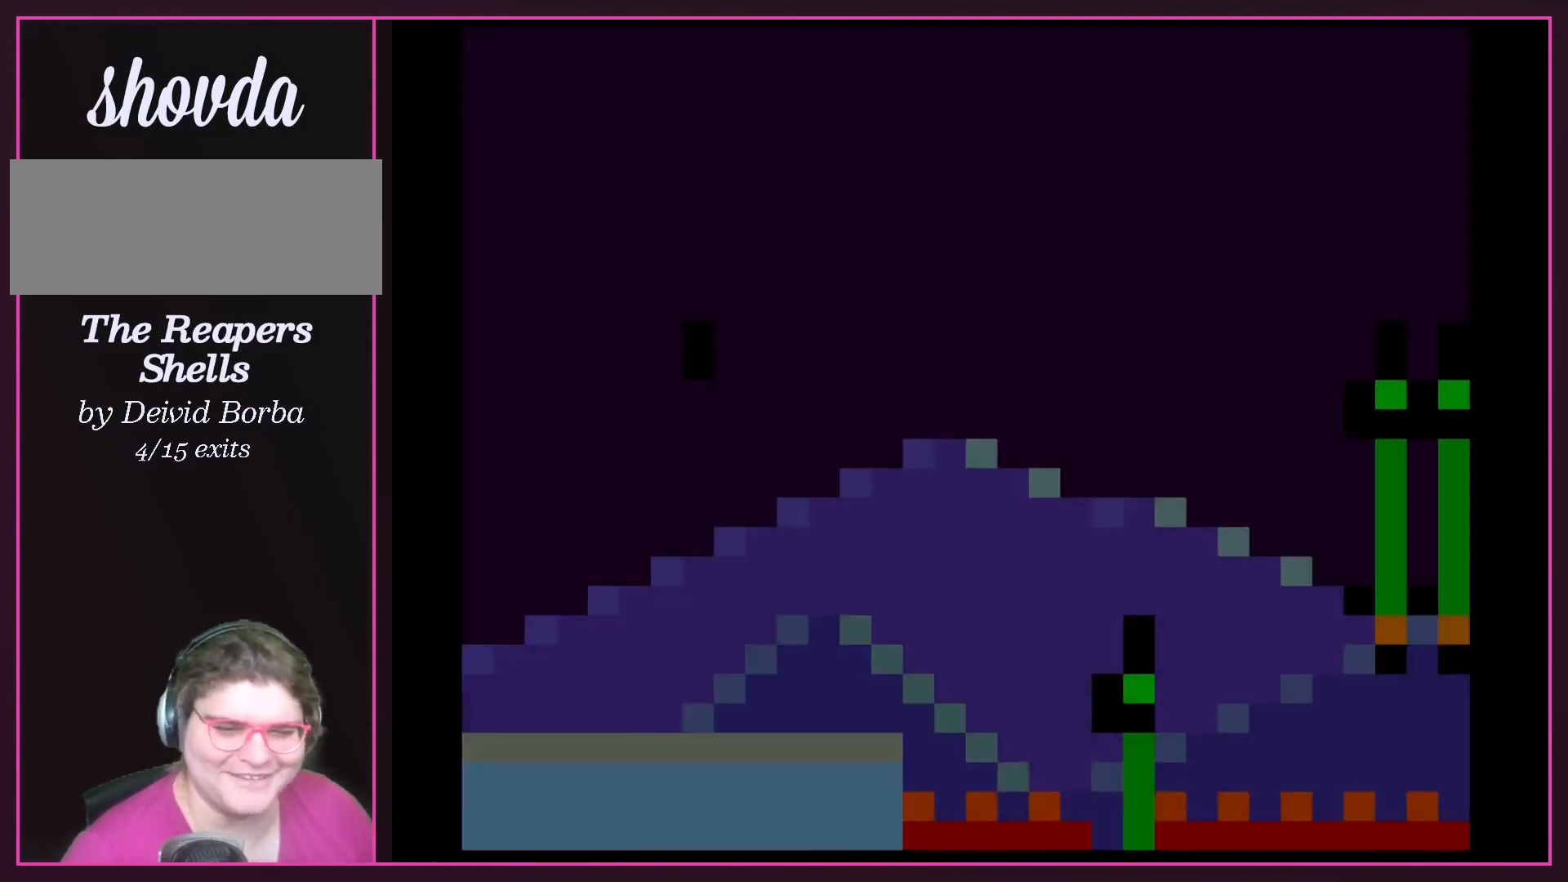
{"buttons": ["Y", "DPAD_RIGHT"], "events": [[67, "Y", "down"]]}
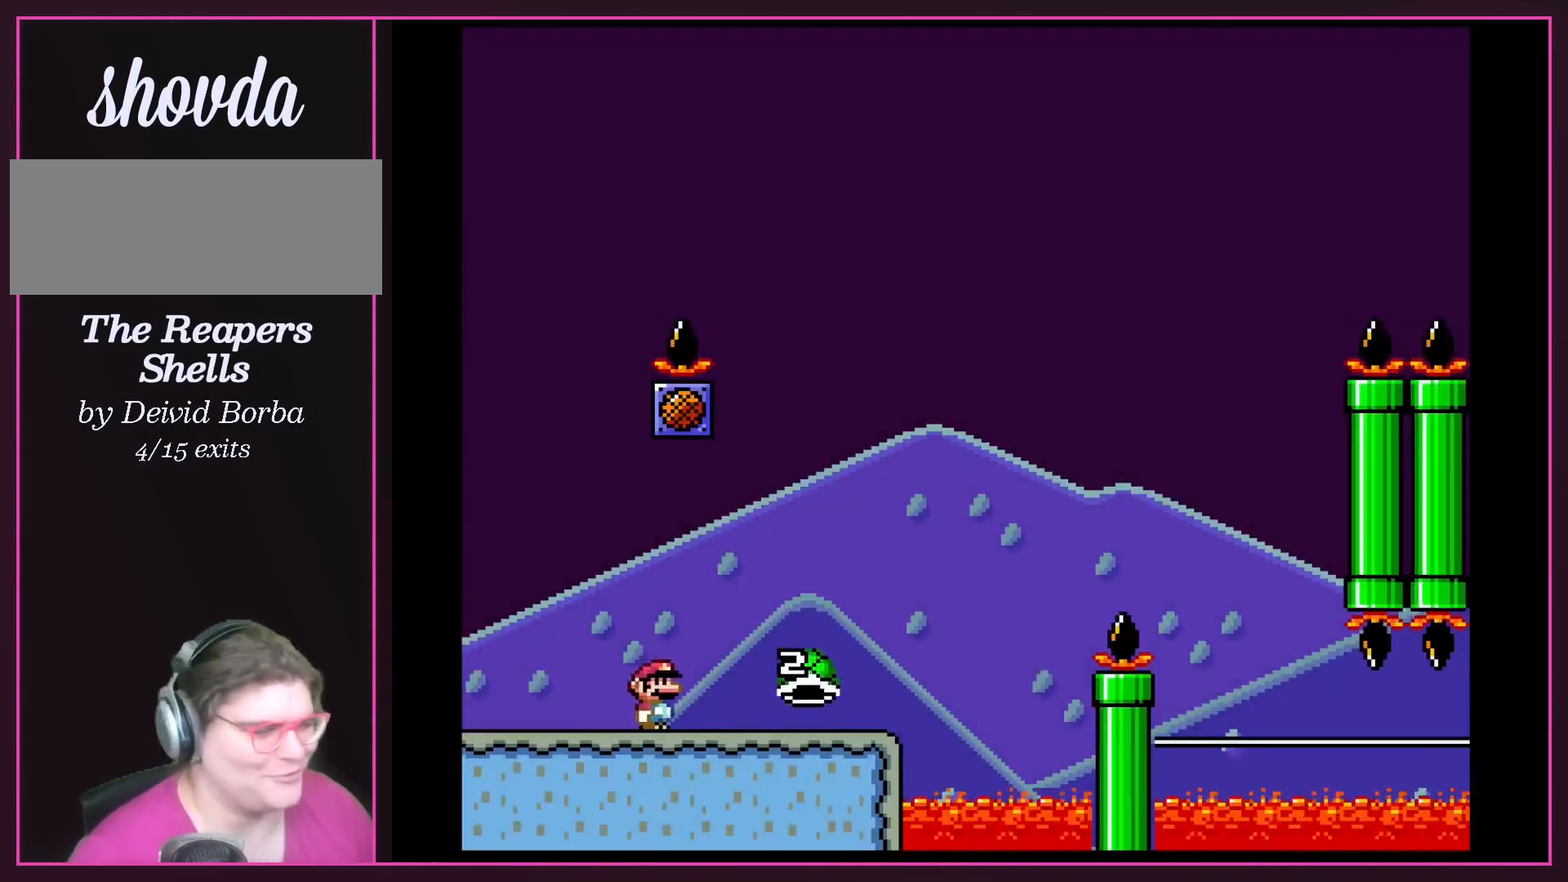
{"buttons": ["B", "Y", "DPAD_RIGHT"], "events": [[500, "B", "down"]]}
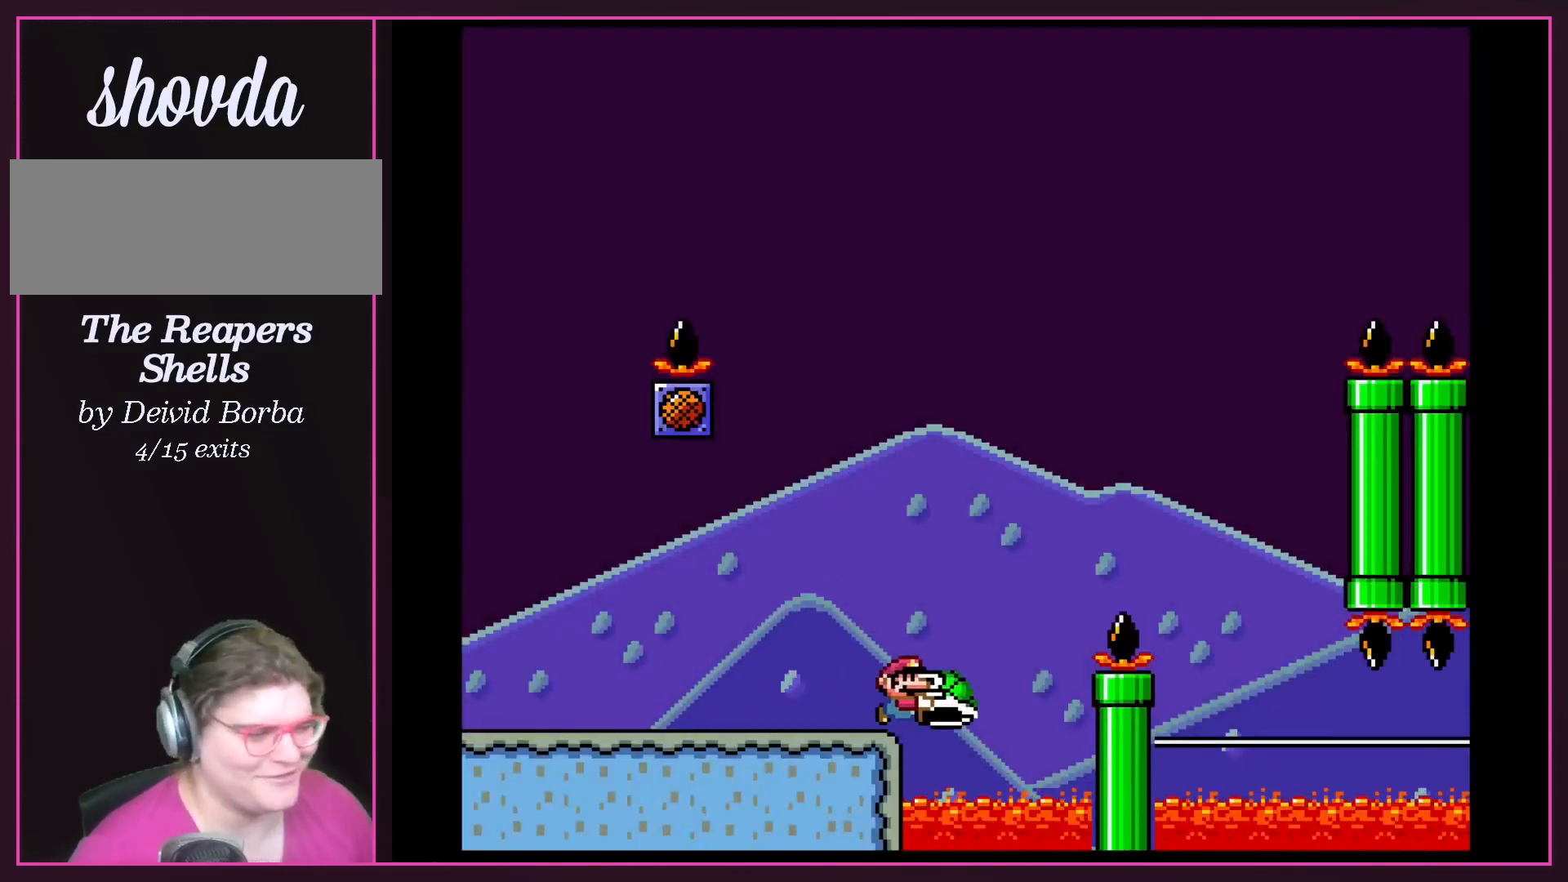
{"buttons": ["B", "Y", "DPAD_DOWN", "DPAD_RIGHT"], "events": [[501, "DPAD_DOWN", "down"]]}
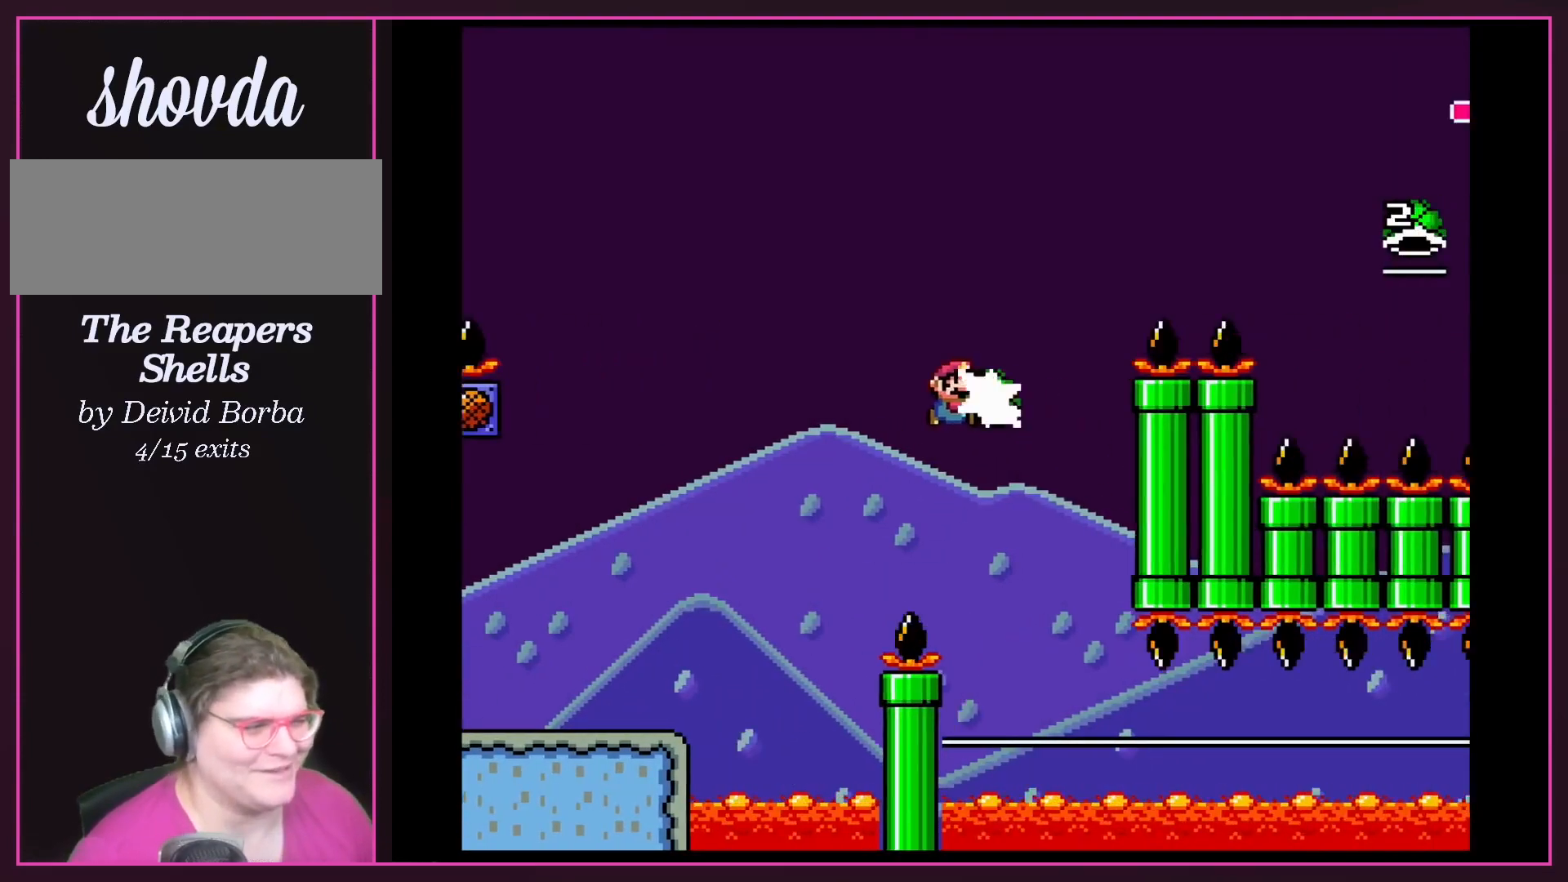
{"buttons": ["B", "Y", "DPAD_RIGHT"], "events": [[33, "DPAD_DOWN", "up"], [33, "DPAD_RIGHT", "up"], [33, "Y", "up"], [133, "DPAD_RIGHT", "down"], [133, "Y", "down"]]}
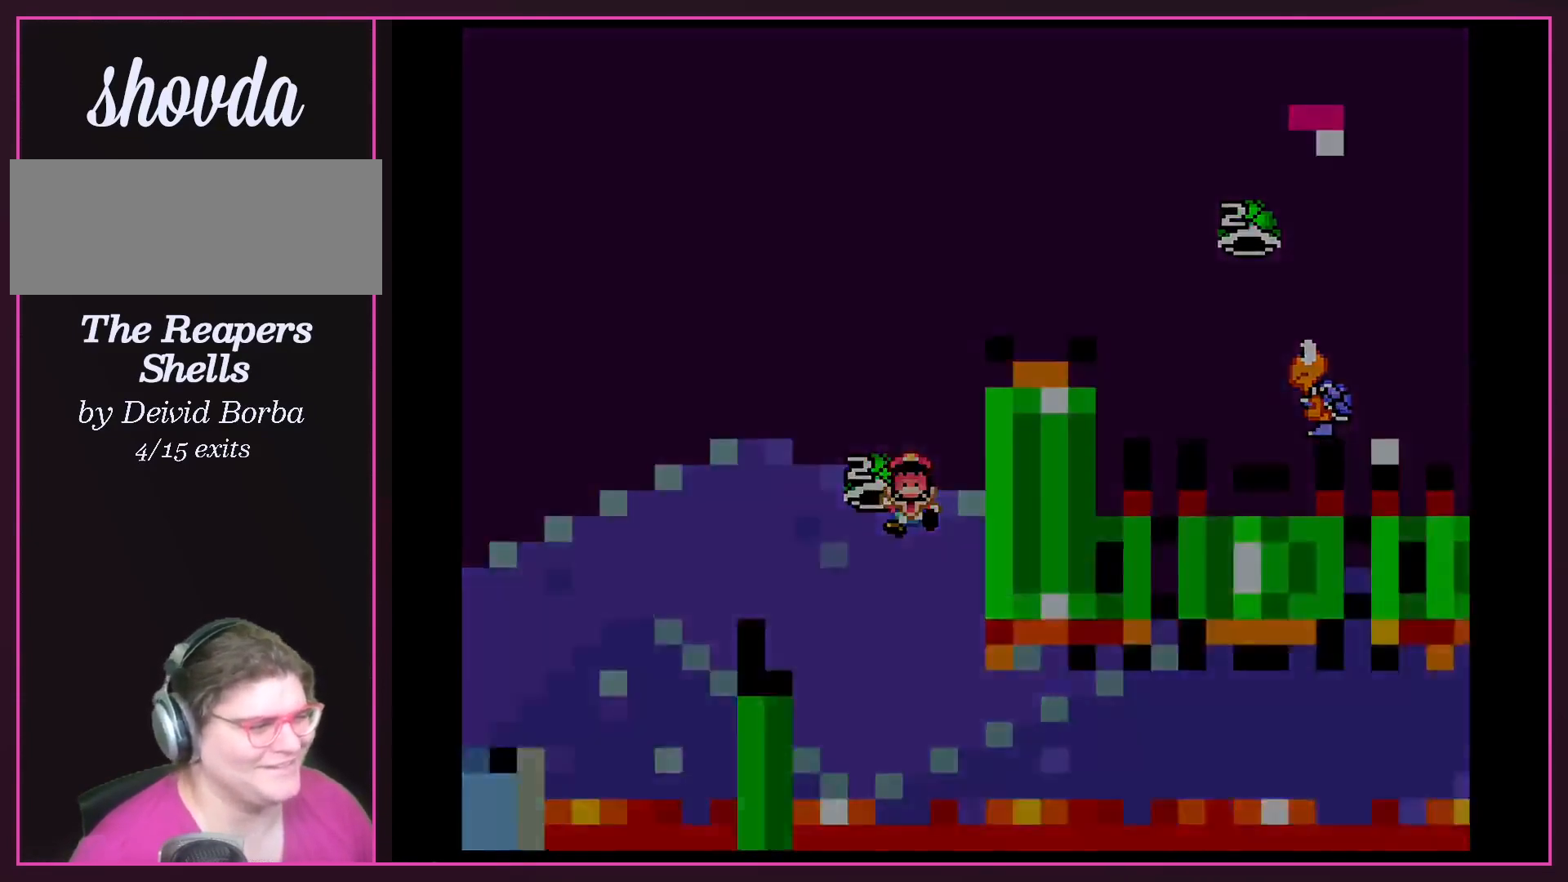
{"buttons": [], "events": [[100, "B", "up"], [100, "DPAD_RIGHT", "up"], [200, "Y", "up"]]}